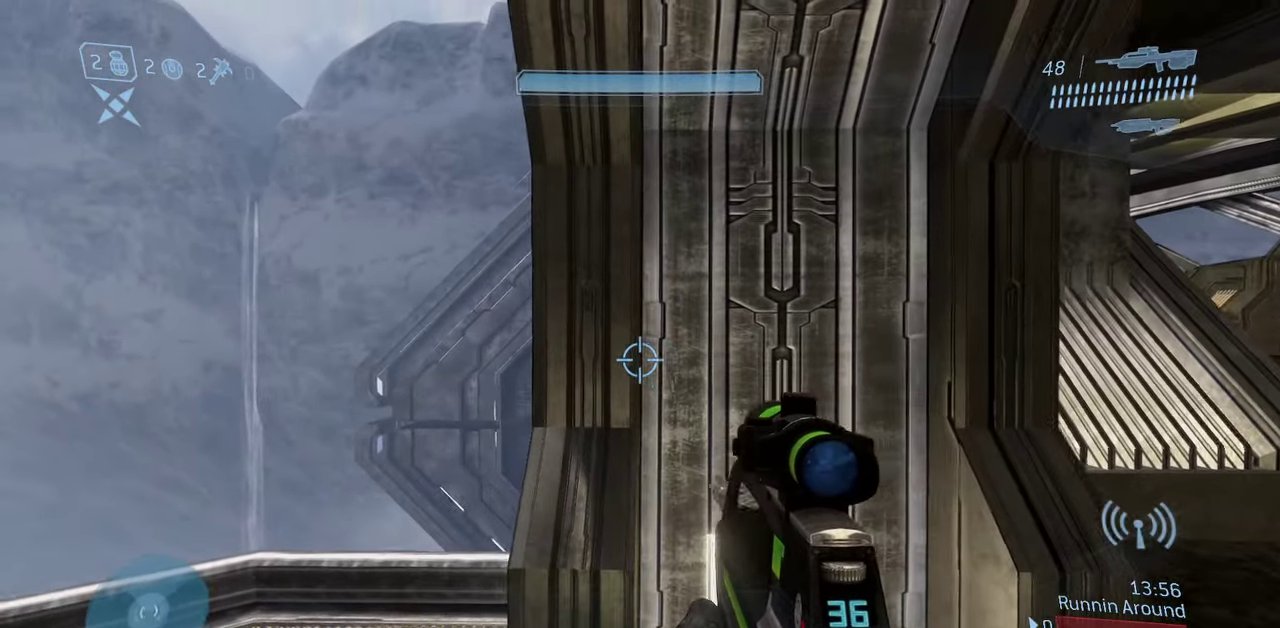
Gameplay with a controller (Xbox layout); each line is a JSON object with the inputs held at the frame after it (dt_ms = milliseconds from this image to that frame). "events" lists button and stick changes between this image and that frame as [ms after this image, input, new state], when the widget could be followed in between.
{"dt_ms": 300, "buttons": [], "left_stick": "right", "right_stick": "down-right"}
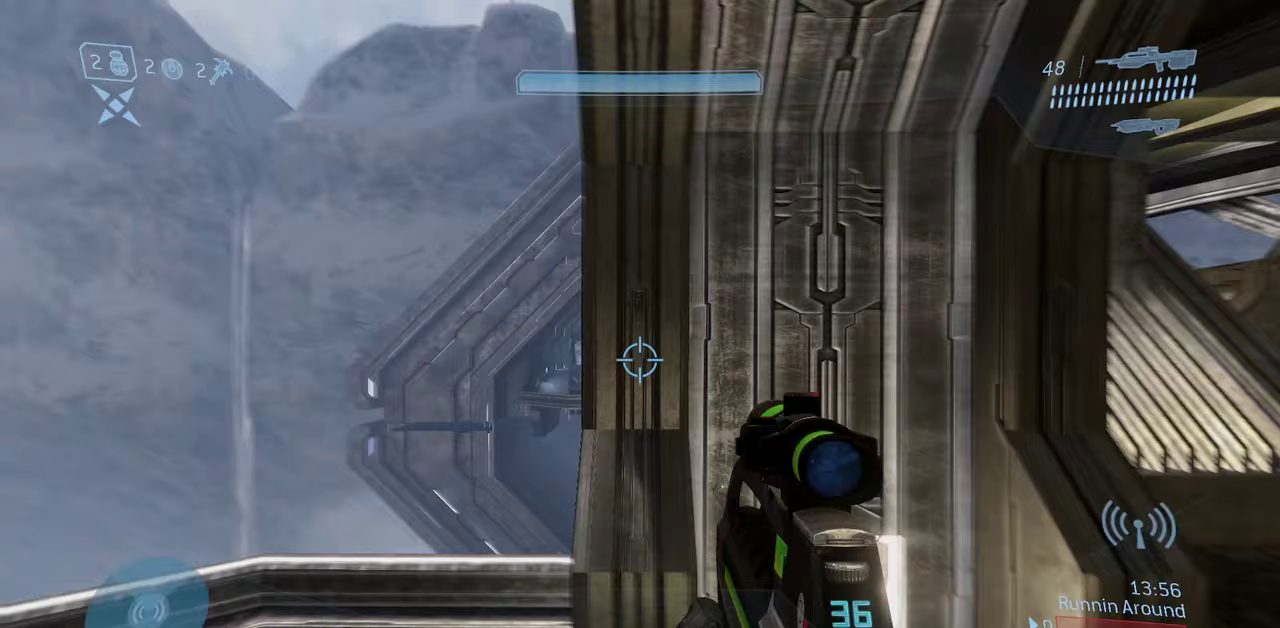
{"dt_ms": 500, "buttons": [], "left_stick": "center", "right_stick": "right"}
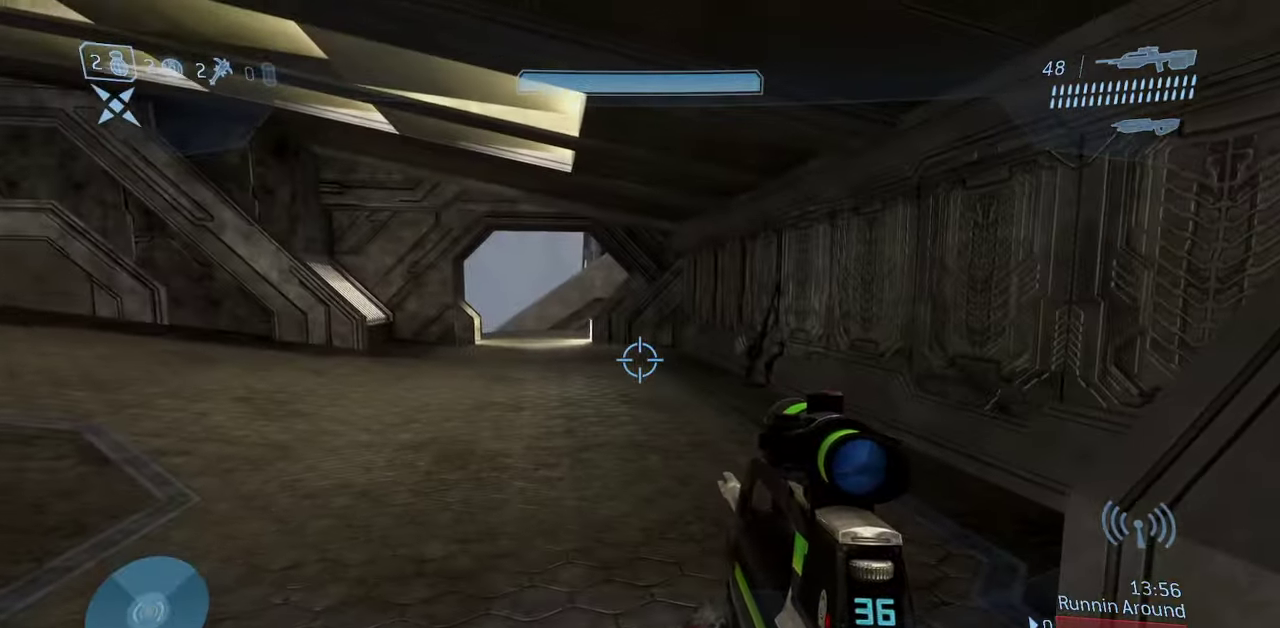
{"dt_ms": 500, "buttons": [], "left_stick": "center", "right_stick": "center", "events": [[150, "left_stick", "left"], [217, "left_stick", "up-left"], [267, "left_stick", "center"], [417, "right_stick", "center"]]}
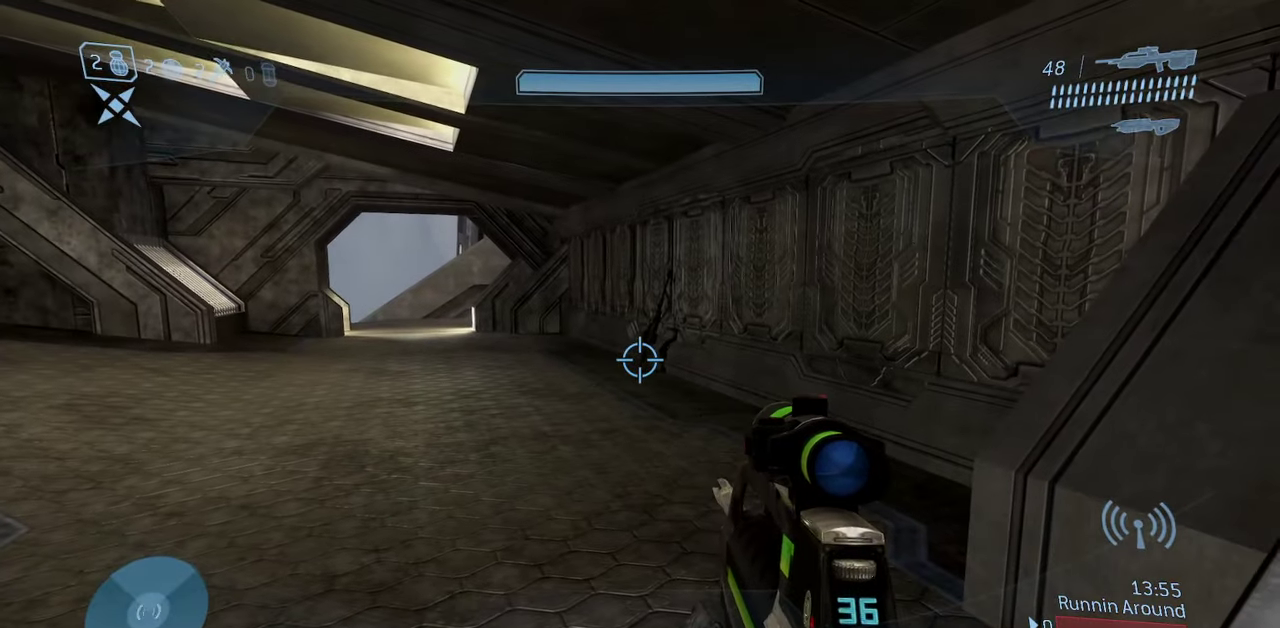
{"dt_ms": 300, "buttons": [], "left_stick": "center", "right_stick": "center", "events": []}
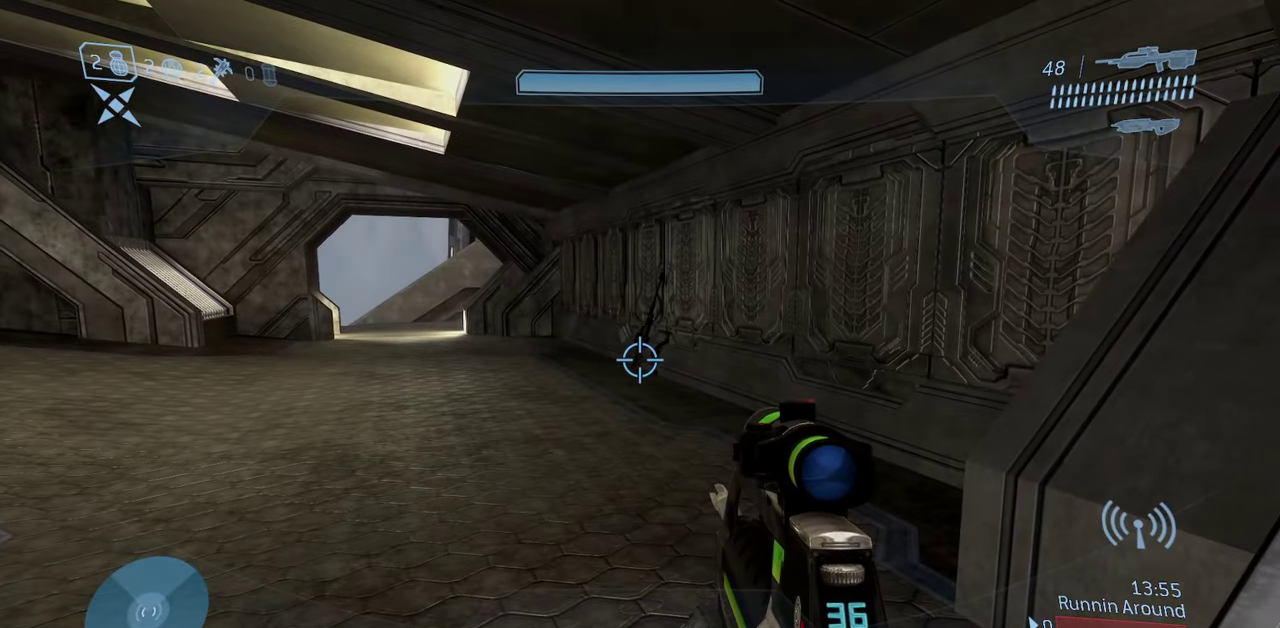
{"dt_ms": 900, "buttons": [], "left_stick": "center", "right_stick": "center", "events": [[300, "left_stick", "up-right"], [483, "left_stick", "right"], [533, "left_stick", "center"], [633, "left_stick", "up"], [750, "left_stick", "center"]]}
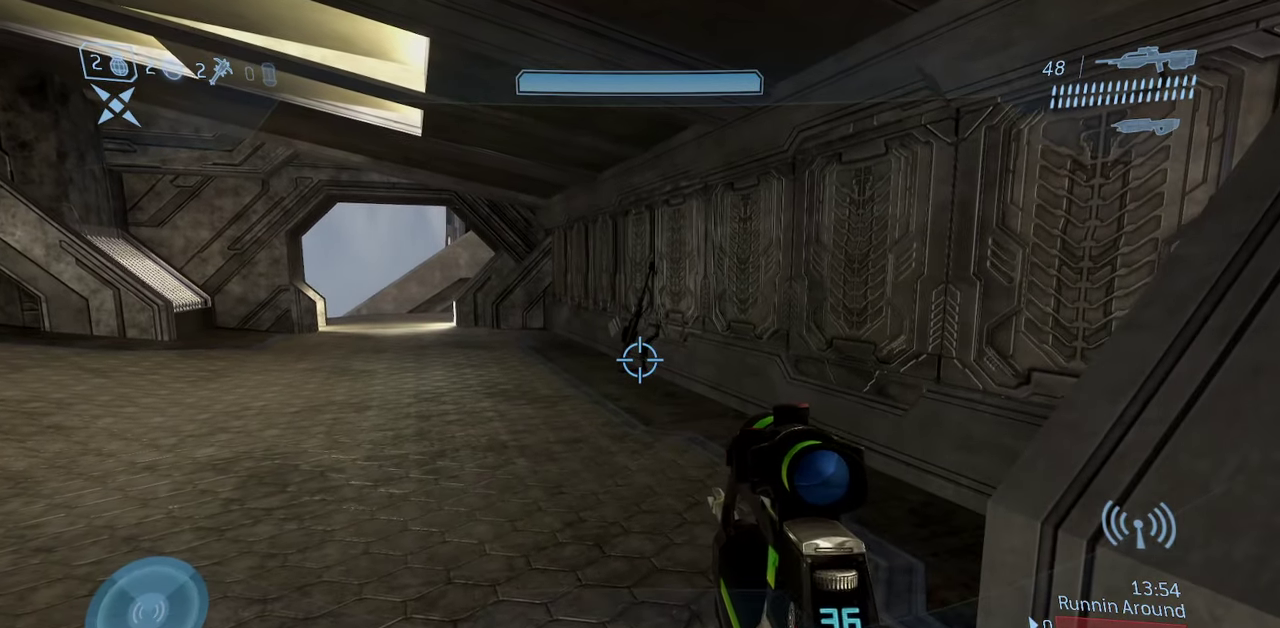
{"dt_ms": 300, "buttons": [], "left_stick": "center", "right_stick": "center", "events": []}
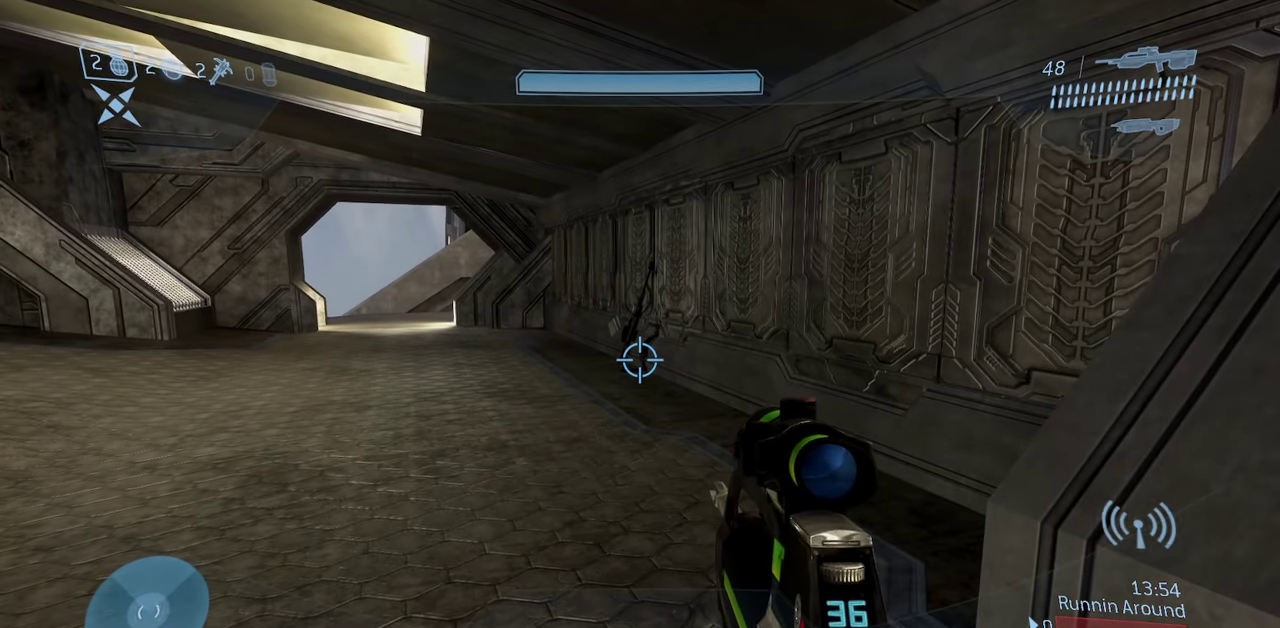
{"dt_ms": 500, "buttons": [], "left_stick": "up-left", "right_stick": "left", "events": [[217, "left_stick", "down"], [400, "right_stick", "left"], [450, "left_stick", "up-left"]]}
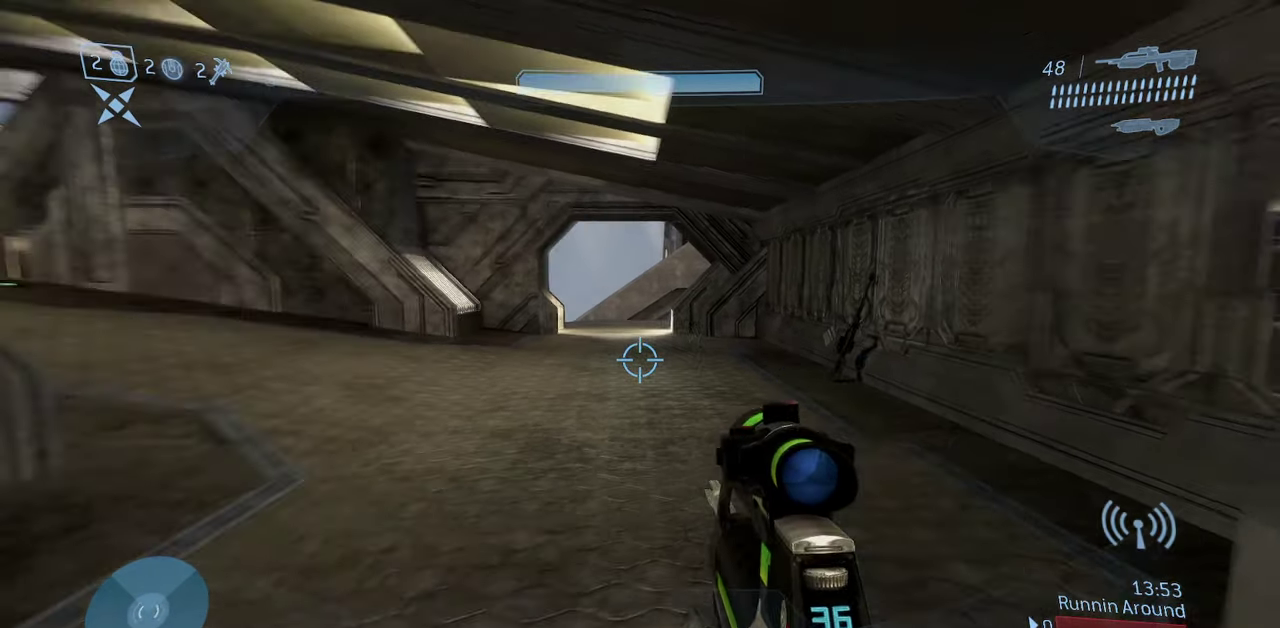
{"dt_ms": 300, "buttons": [], "left_stick": "center", "right_stick": "right", "events": [[83, "left_stick", "center"], [83, "right_stick", "center"], [250, "right_stick", "right"]]}
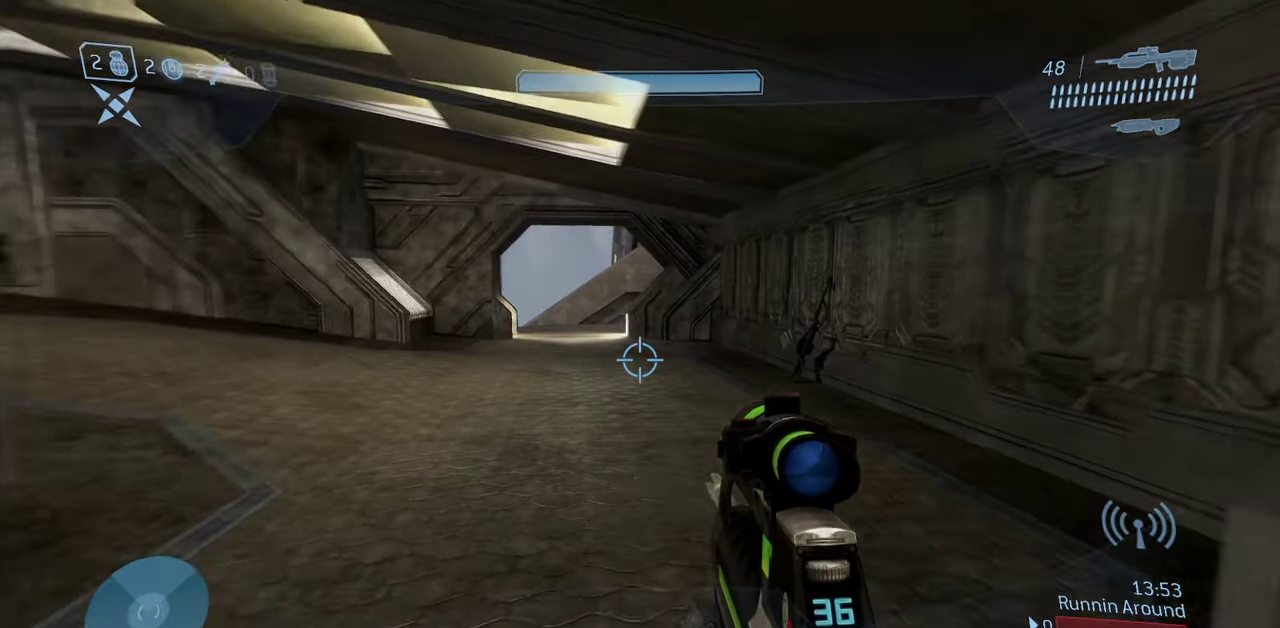
{"dt_ms": 700, "buttons": [], "left_stick": "center", "right_stick": "center", "events": [[117, "left_stick", "right"], [117, "right_stick", "center"], [267, "right_stick", "left"], [283, "left_stick", "up"], [350, "right_stick", "center"], [400, "left_stick", "center"]]}
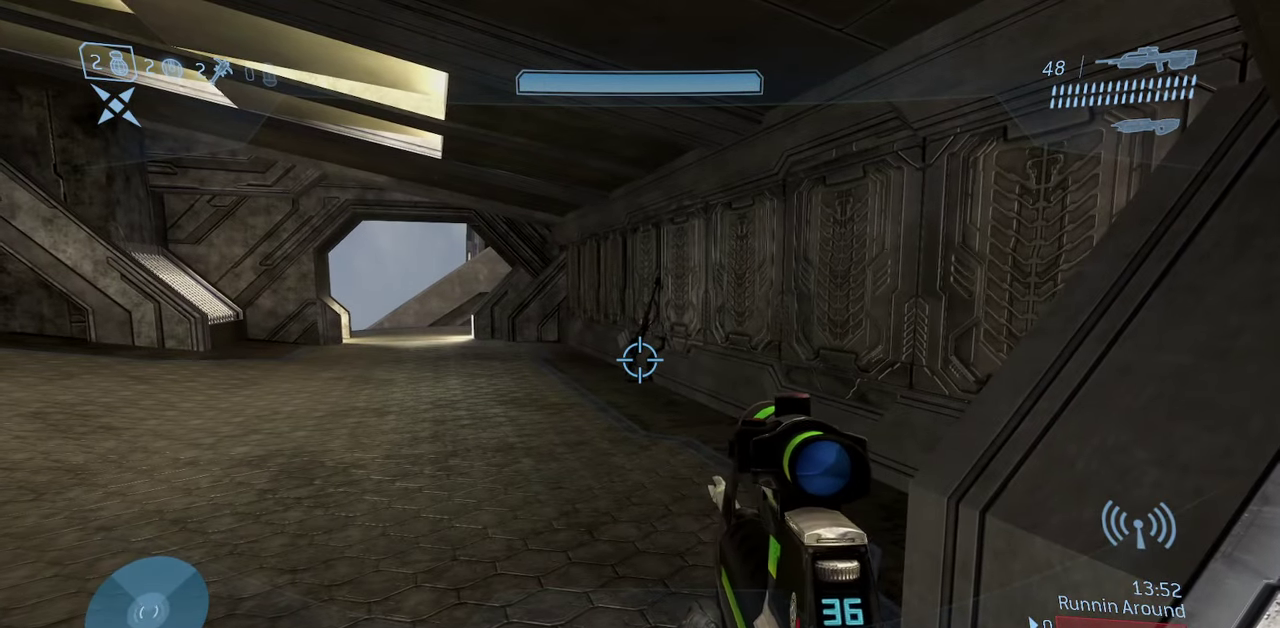
{"dt_ms": 400, "buttons": [], "left_stick": "center", "right_stick": "center", "events": [[250, "left_stick", "up-right"], [367, "left_stick", "center"]]}
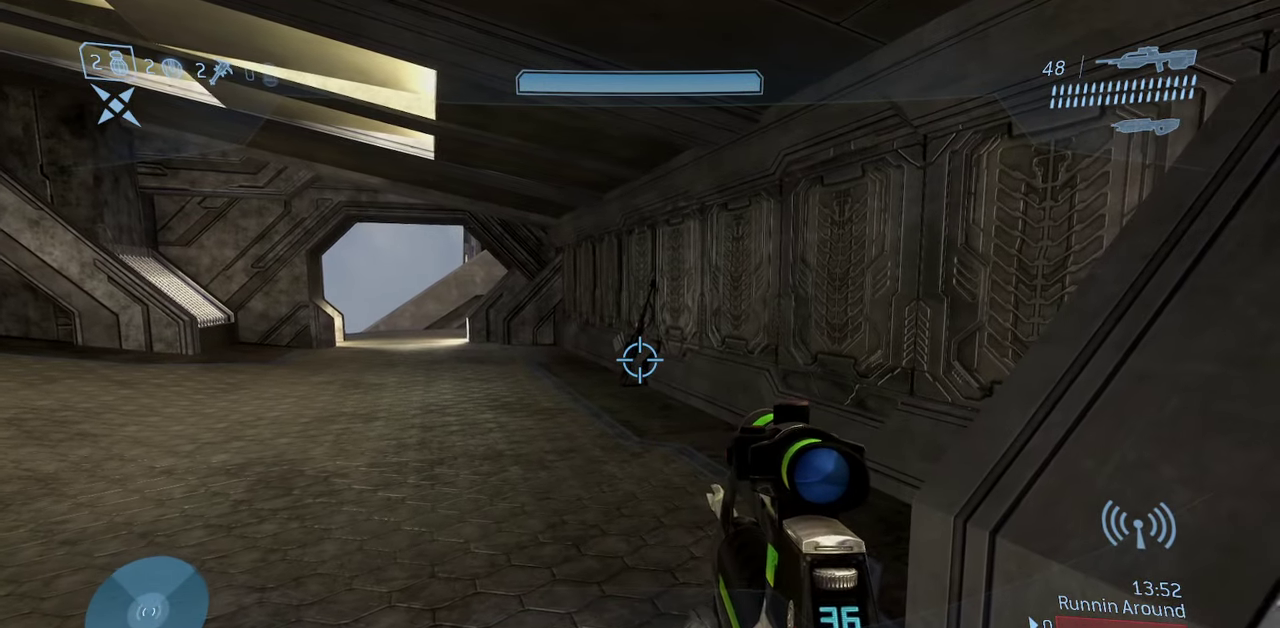
{"dt_ms": 600, "buttons": ["L2"], "left_stick": "center", "right_stick": "center", "events": [[167, "left_stick", "up-right"], [250, "left_stick", "center"], [583, "L2", "down"]]}
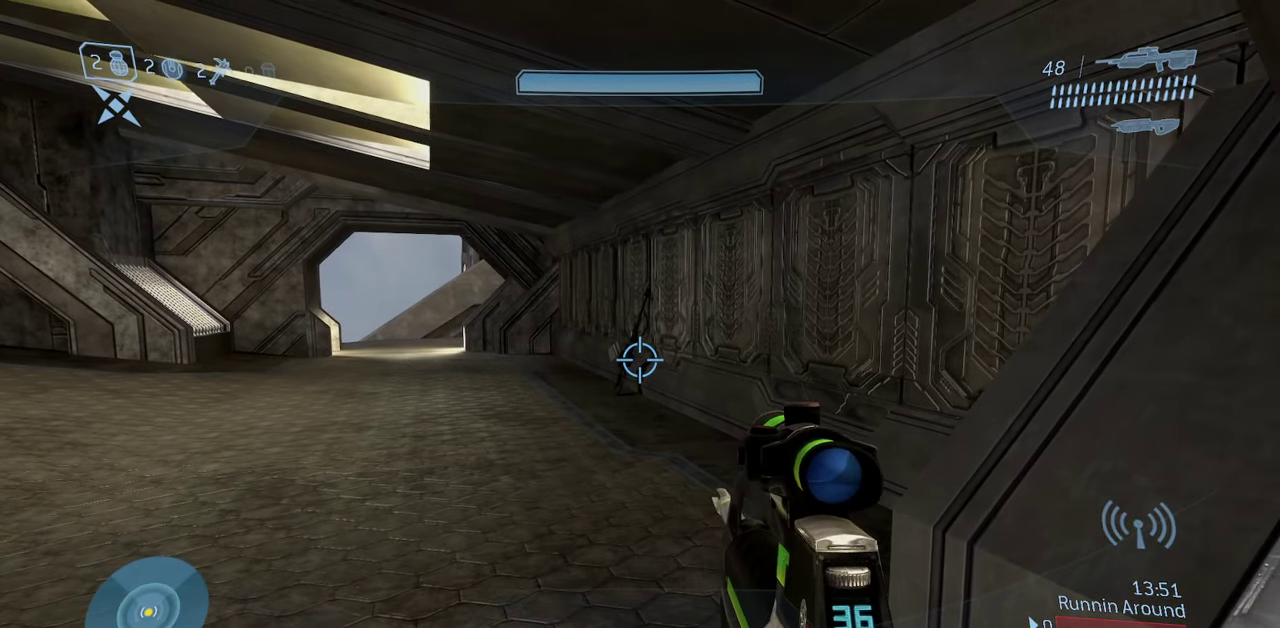
{"dt_ms": 300, "buttons": [], "left_stick": "up", "right_stick": "center", "events": [[50, "Y", "down"], [133, "L2", "up"], [133, "Y", "up"], [167, "left_stick", "up"], [183, "Y", "down"], [283, "Y", "up"]]}
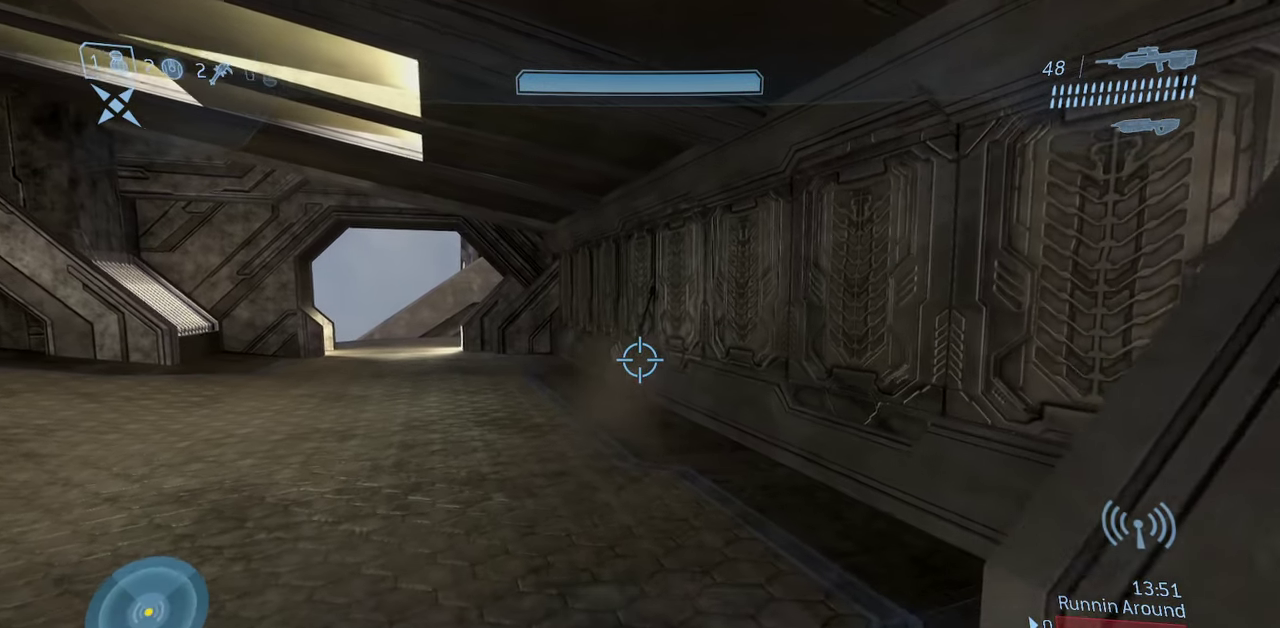
{"dt_ms": 700, "buttons": [], "left_stick": "right", "right_stick": "center", "events": [[50, "left_stick", "down"], [300, "left_stick", "down-left"], [350, "left_stick", "center"], [500, "left_stick", "left"], [600, "left_stick", "center"], [700, "left_stick", "right"]]}
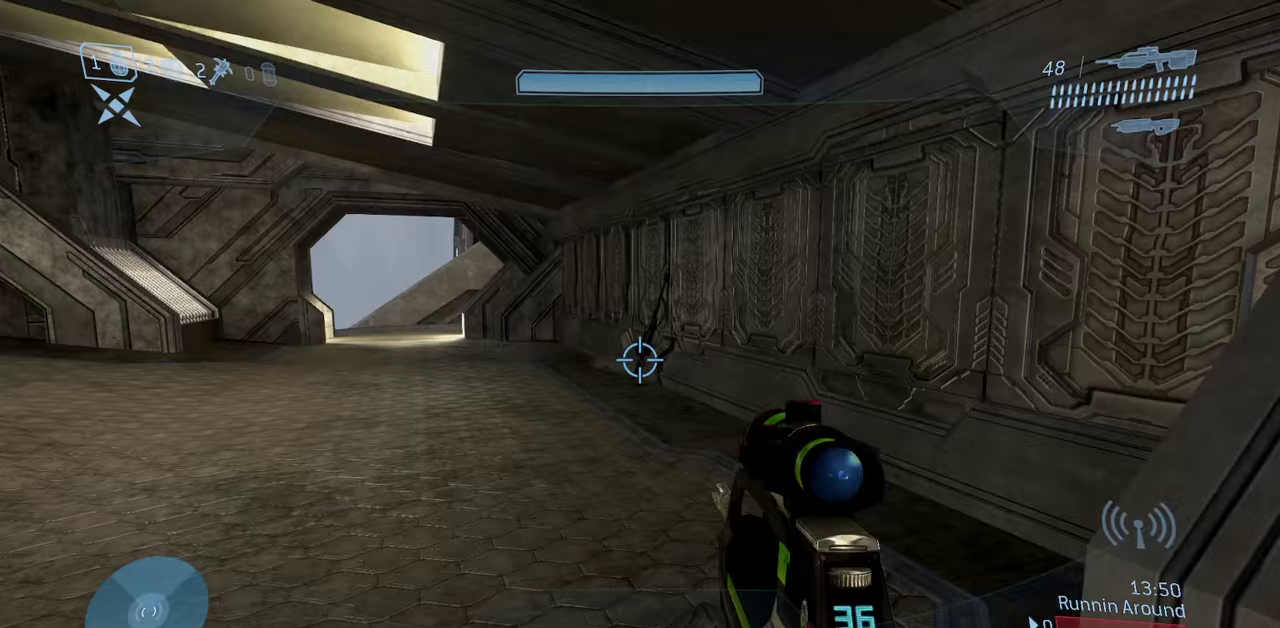
{"dt_ms": 300, "buttons": [], "left_stick": "center", "right_stick": "center", "events": [[183, "left_stick", "center"]]}
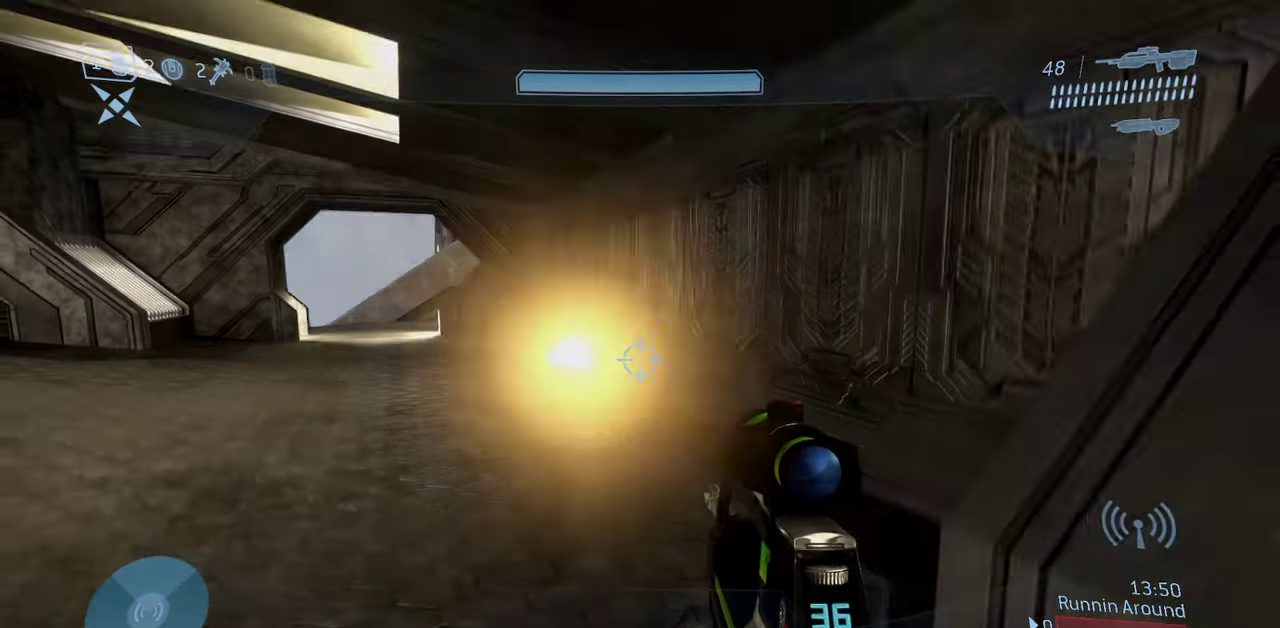
{"dt_ms": 700, "buttons": [], "left_stick": "center", "right_stick": "down-right", "events": [[167, "left_stick", "up"], [300, "Y", "down"], [350, "left_stick", "center"], [350, "right_stick", "right"], [417, "Y", "up"], [450, "left_stick", "left"], [617, "left_stick", "center"], [700, "right_stick", "down-right"]]}
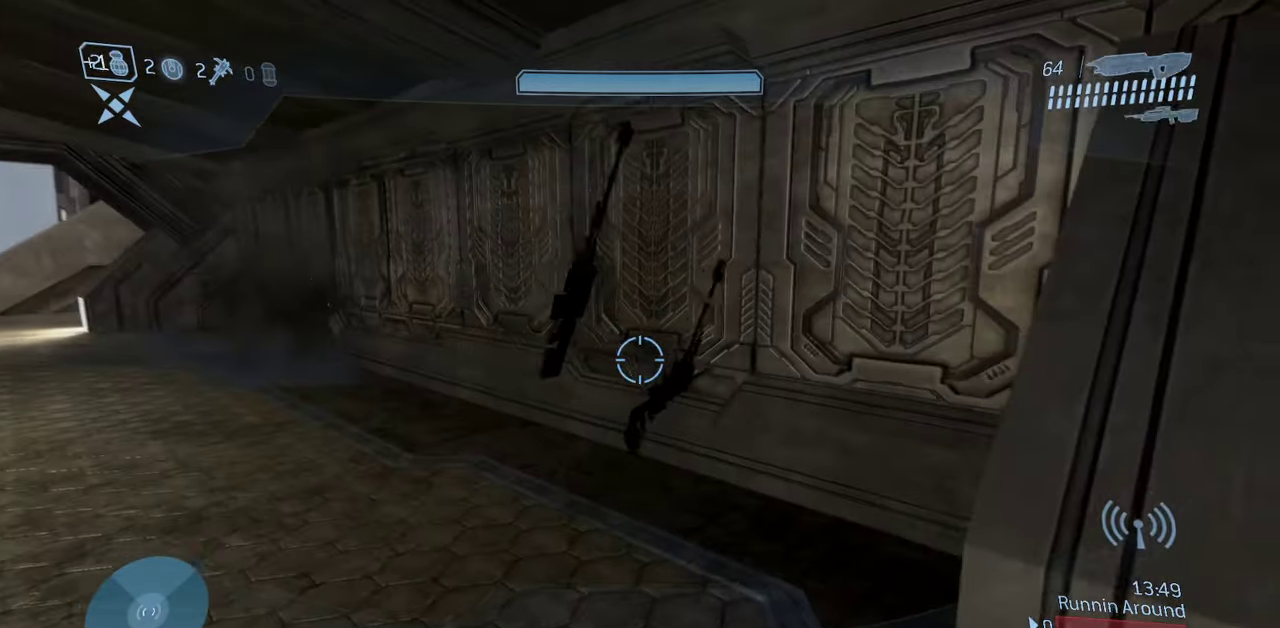
{"dt_ms": 700, "buttons": [], "left_stick": "center", "right_stick": "right", "events": [[233, "left_stick", "down"], [383, "left_stick", "center"], [500, "left_stick", "up-left"], [617, "right_stick", "right"], [650, "left_stick", "center"]]}